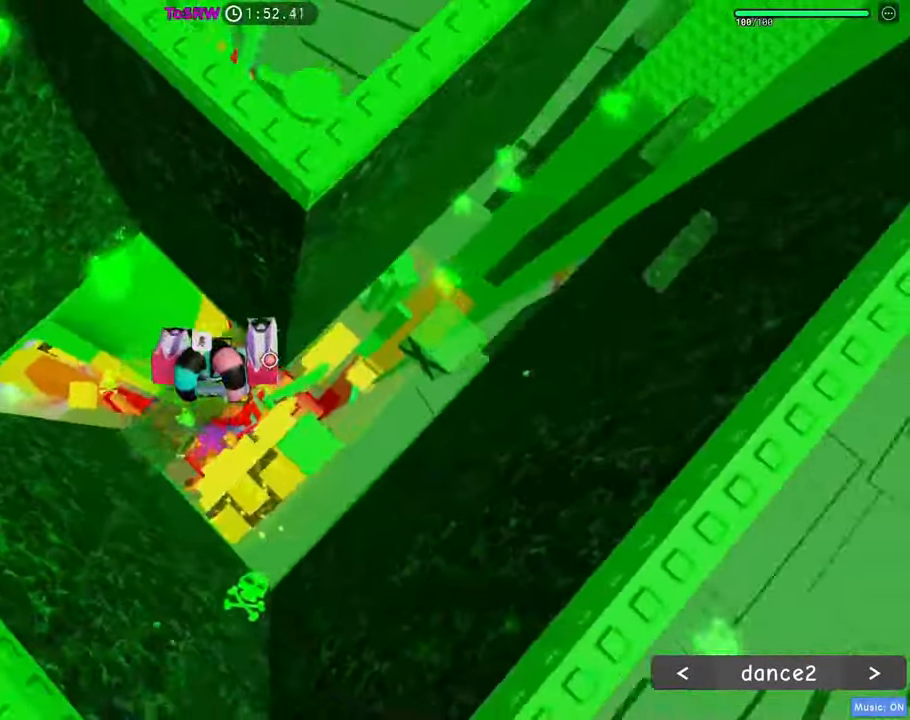
Gameplay with keyboard and mouse; each line is a JSON object with the keys and mouse buttons held at the frame after it. "events" lists presses ("down") and releases ("up") of "1", "2", "3", "4", "5", "a", "alt", "c", "caps_lock", "ctrl", "d", "e", "f", "g", "q", "r", "s", "shift", "space", "t", "tab", "v", "w", "x", "z", "mouse_left", "mouse_wheel" and "mouse_right" between this image and that frame as [ms after this image, input, new state], when the widget could be followed in between. "mouse_left", "mouse_wheel", "mouse_right" = the "left", "wheel", "right" buttons of the "mouse" list. No other keys are recorded. "wheel" means that the mouse wheel is clicked or scrolled. Not read: mouse_move.
{"keys": ["w"], "mouse": ["right"], "events": [[383, "w", "down"], [433, "d", "up"]]}
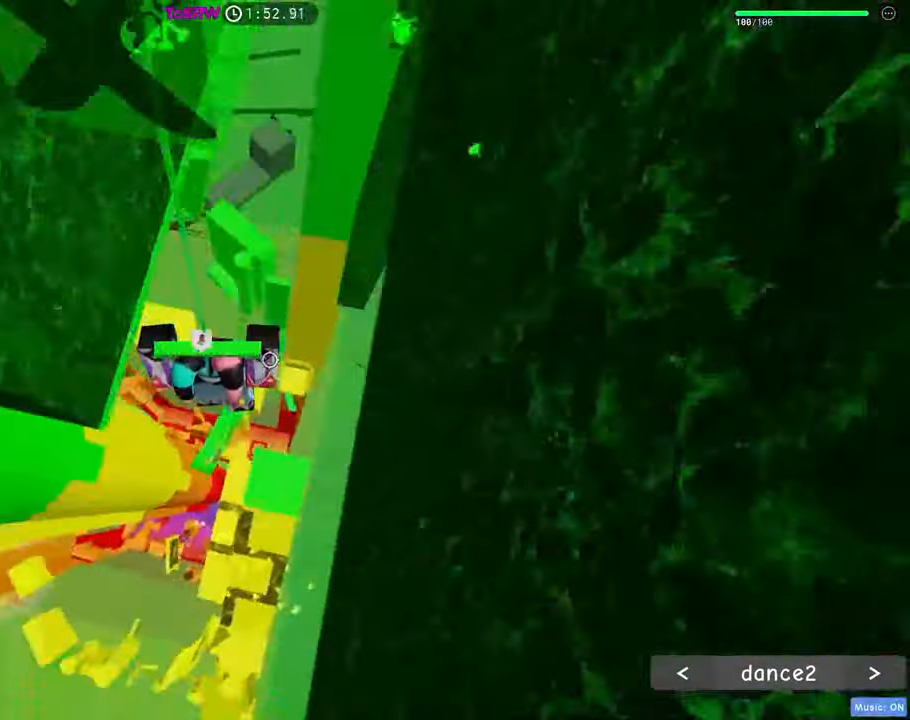
{"keys": ["w"], "mouse": ["right"], "events": []}
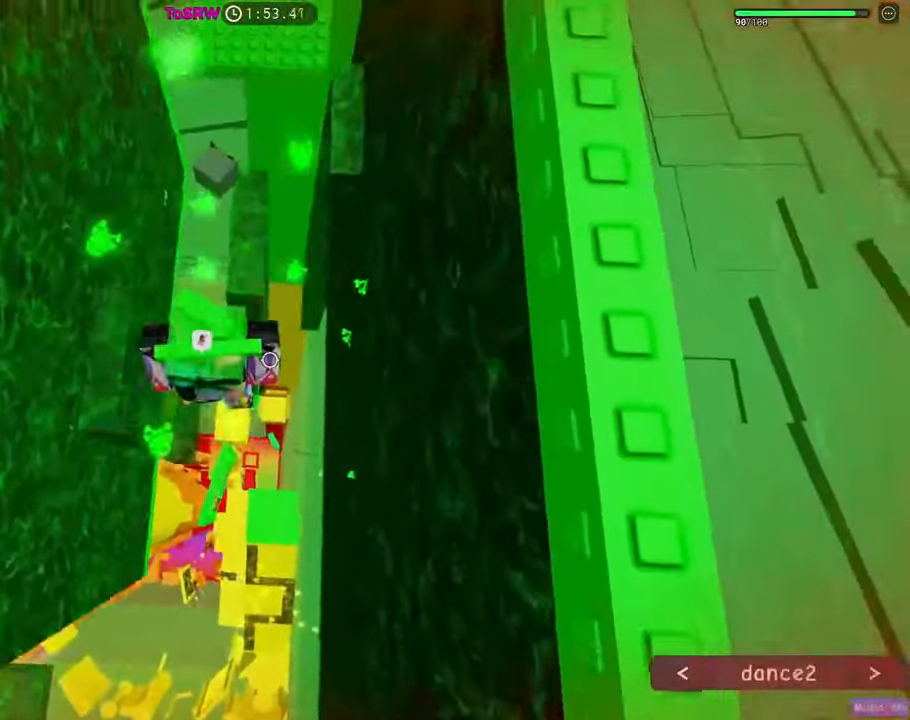
{"keys": ["w"], "mouse": ["right"], "events": [[100, "w", "up"], [133, "w", "down"], [183, "w", "up"], [333, "w", "down"]]}
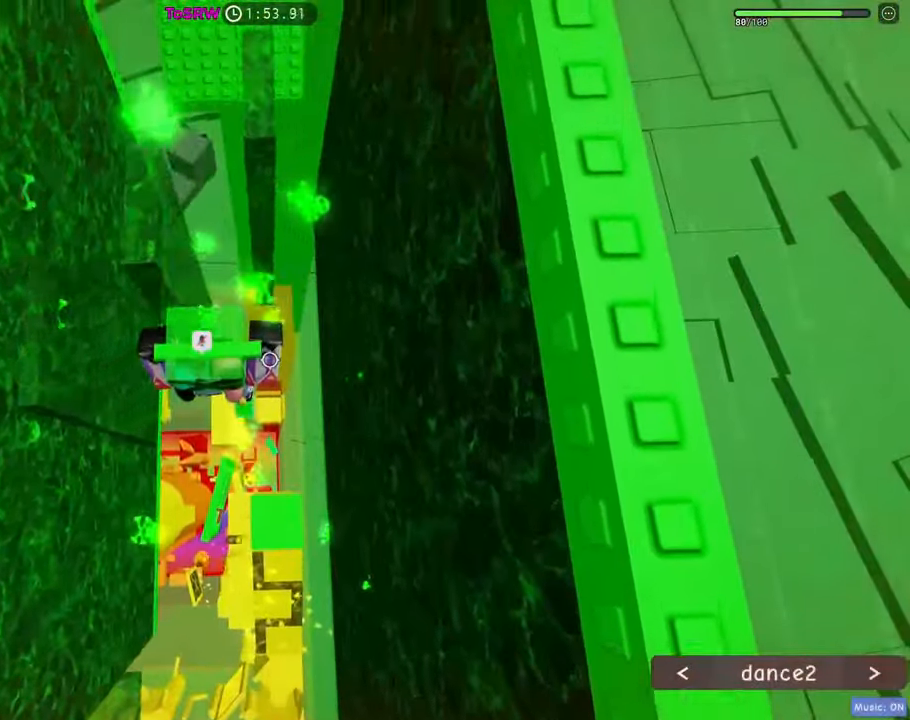
{"keys": ["w"], "mouse": ["right"], "events": []}
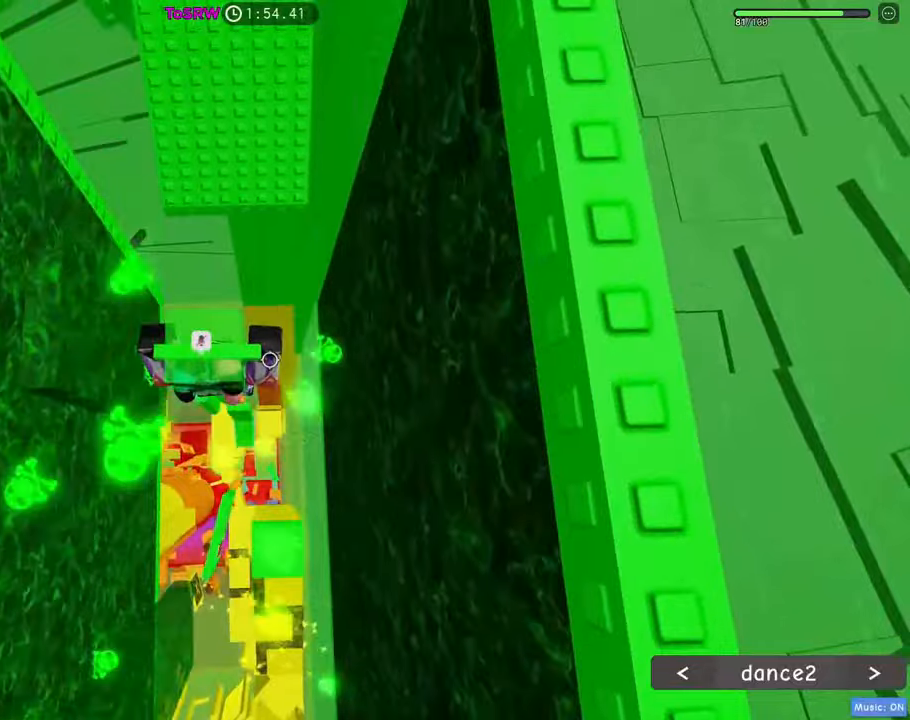
{"keys": ["w"], "mouse": ["right"], "events": [[317, "space", "down"], [450, "space", "up"]]}
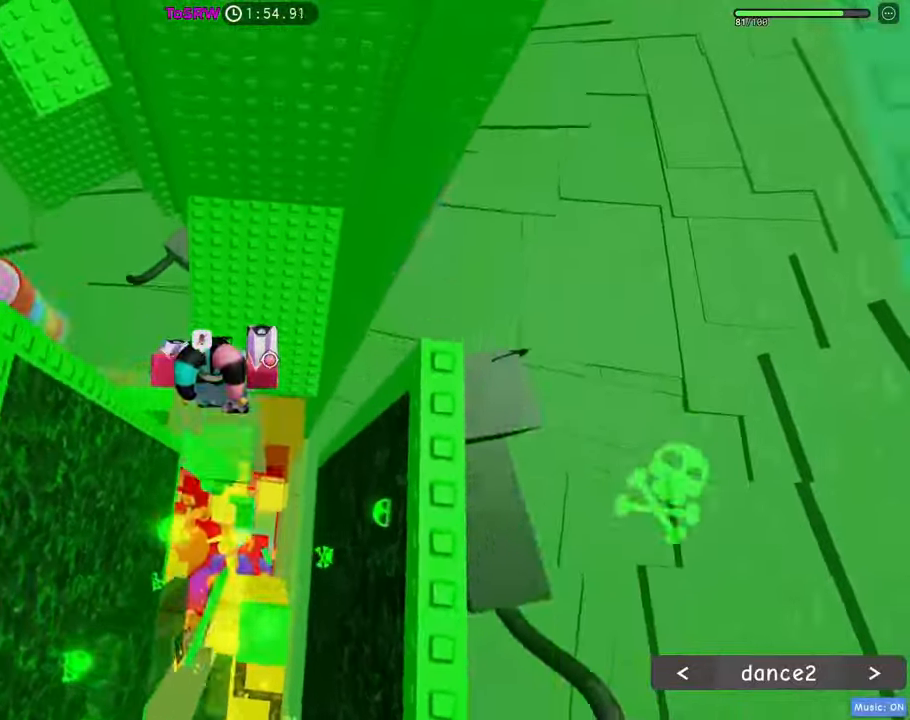
{"keys": ["a", "w"], "mouse": ["right"], "events": [[100, "a", "down"]]}
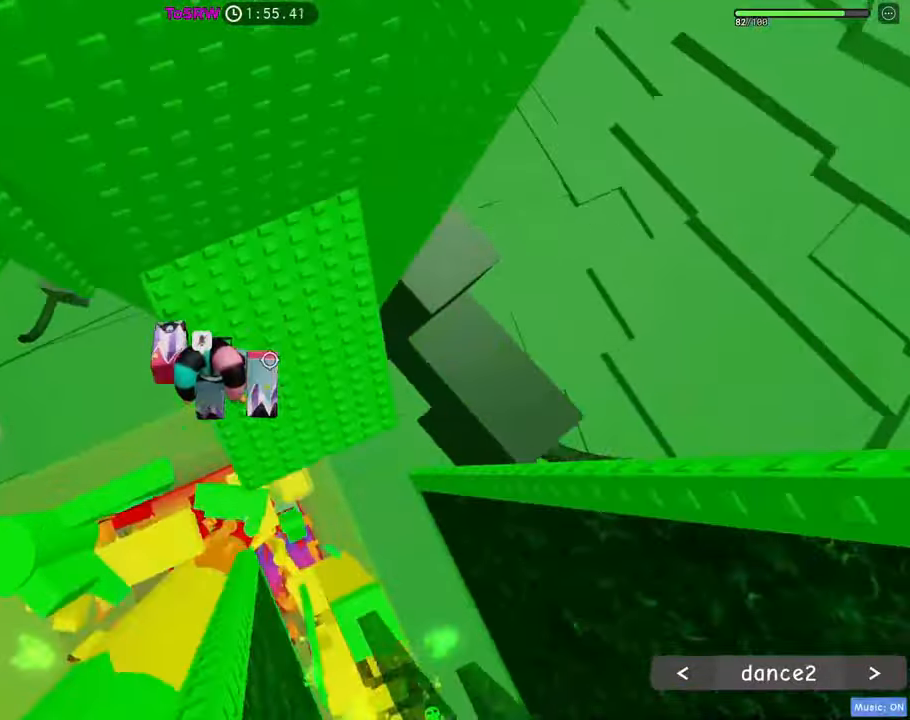
{"keys": ["a"], "mouse": ["right"], "events": [[17, "w", "up"], [200, "space", "down"], [300, "space", "up"]]}
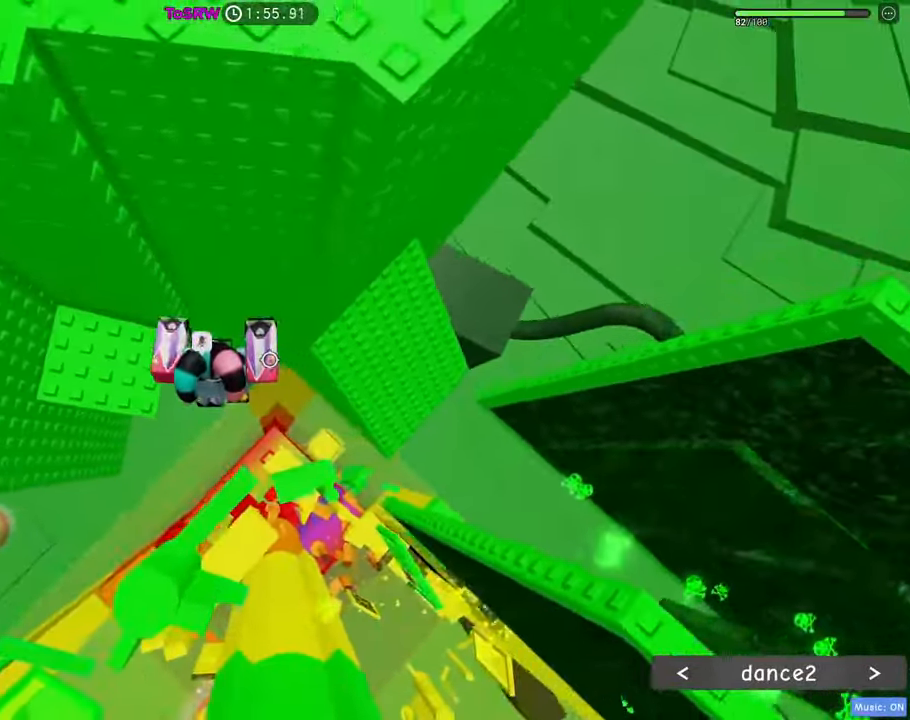
{"keys": ["a"], "mouse": ["right"], "events": [[400, "space", "down"], [500, "space", "up"]]}
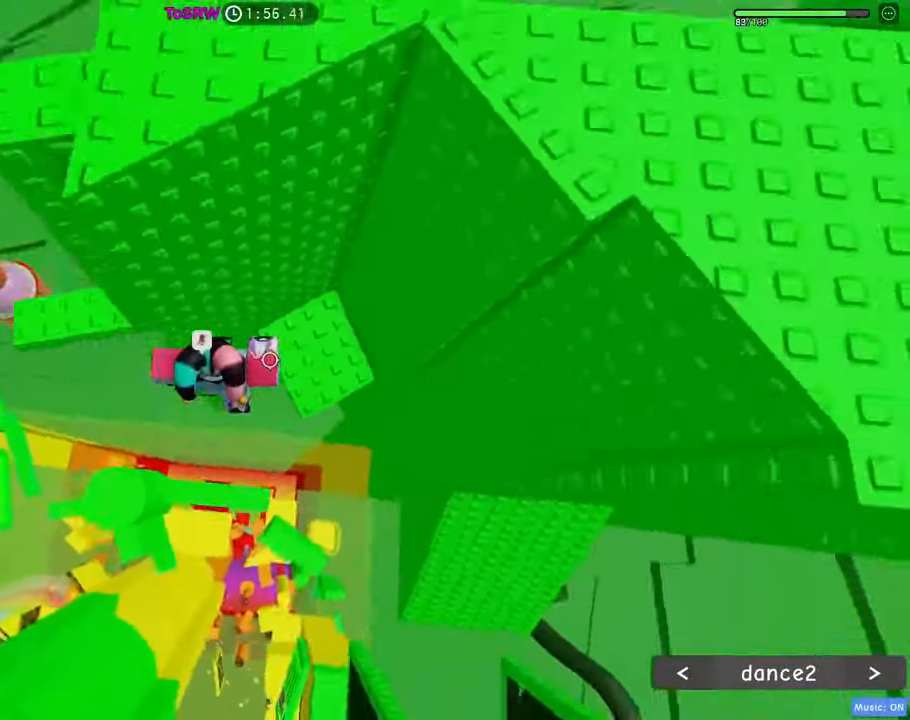
{"keys": ["shift", "w"], "mouse": ["right"], "events": [[234, "mouse_wheel", "down"], [284, "mouse_wheel", "up"], [417, "w", "down"], [467, "a", "up"], [467, "shift", "down"]]}
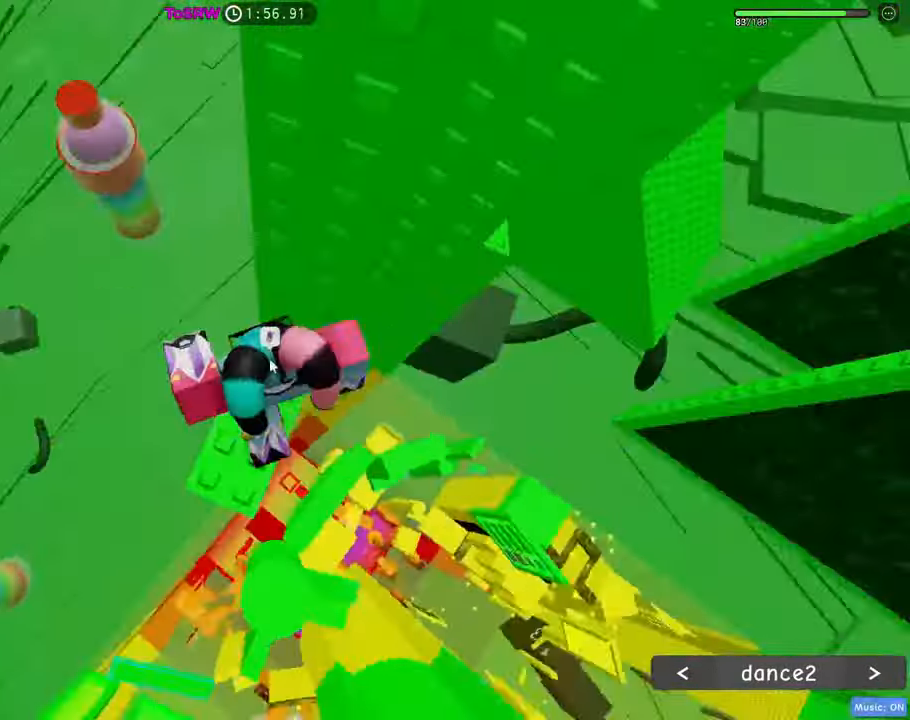
{"keys": [], "mouse": ["right"], "events": [[17, "shift", "up"], [200, "w", "up"], [250, "space", "down"], [350, "space", "up"]]}
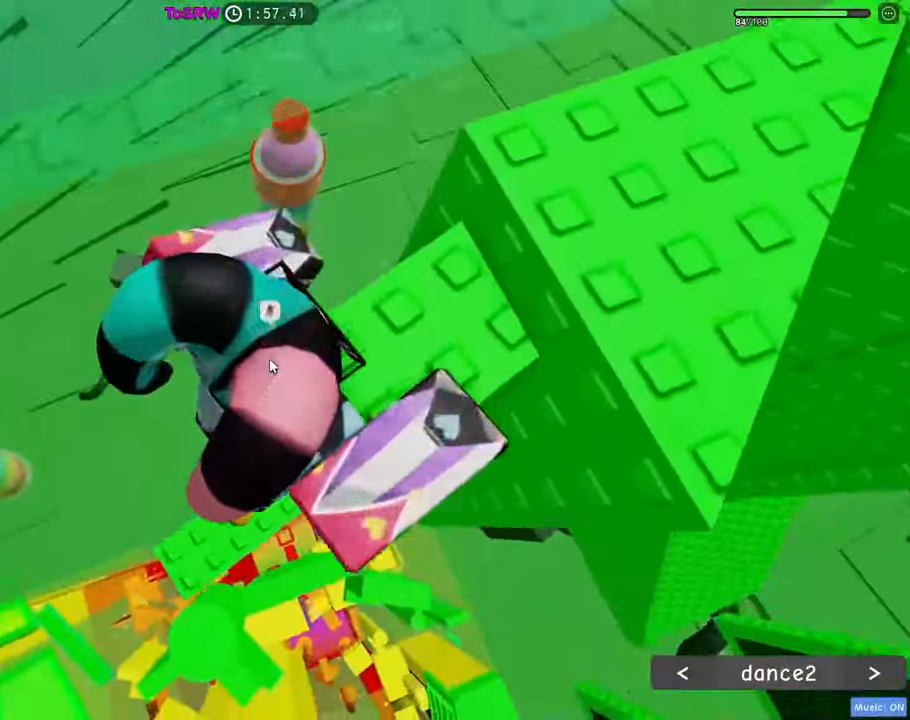
{"keys": [], "mouse": ["right"], "events": [[84, "d", "down"], [84, "shift", "down"], [167, "shift", "up"], [350, "s", "down"], [400, "d", "up"], [400, "s", "up"]]}
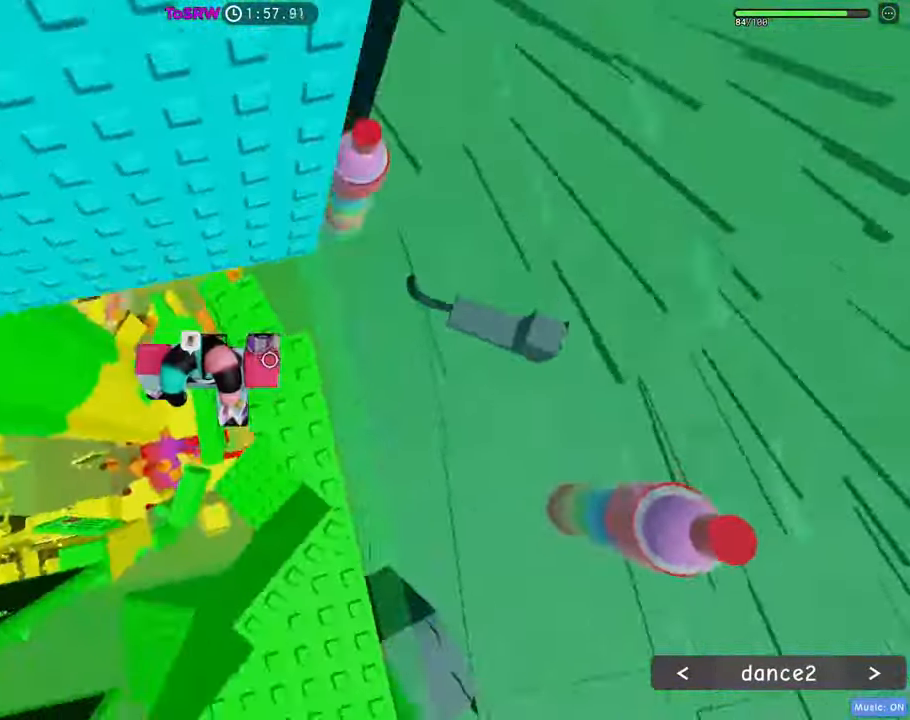
{"keys": ["a", "w"], "mouse": ["right"], "events": [[50, "a", "down"], [184, "space", "down"], [284, "space", "up"], [467, "w", "down"]]}
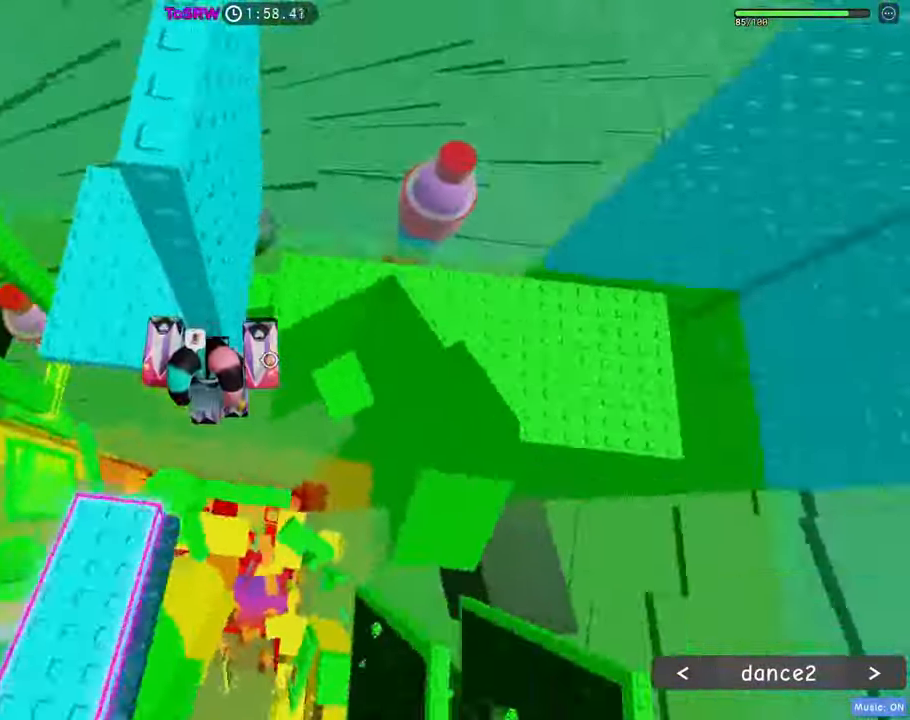
{"keys": ["d", "space"], "mouse": ["right"], "events": [[150, "a", "up"], [150, "d", "down"], [150, "w", "up"], [200, "space", "down"]]}
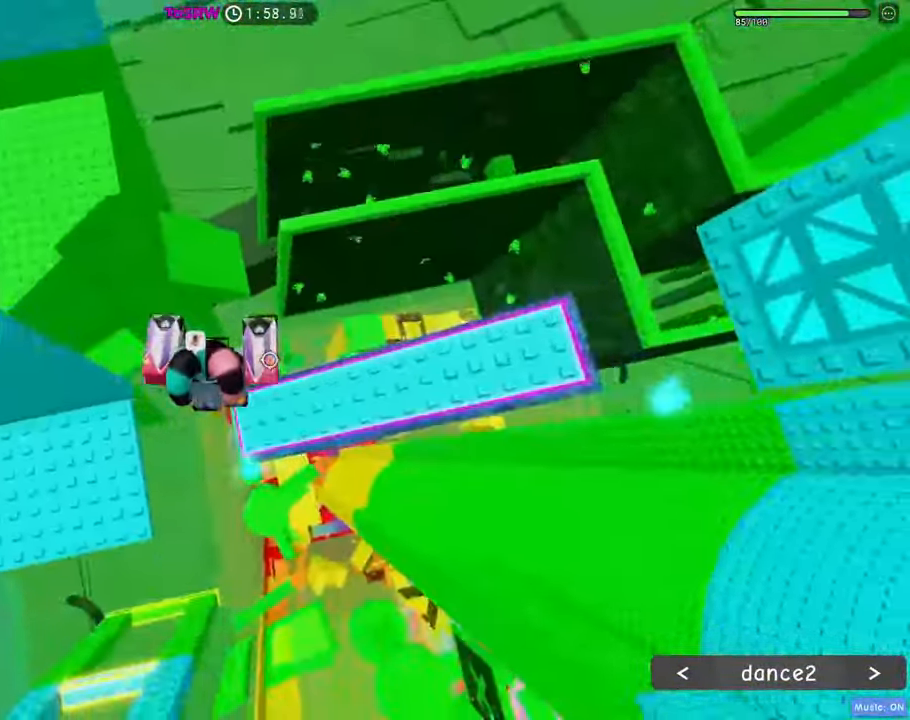
{"keys": ["space", "w"], "mouse": ["right"], "events": [[84, "w", "down"], [367, "d", "up"], [367, "shift", "down"], [450, "shift", "up"]]}
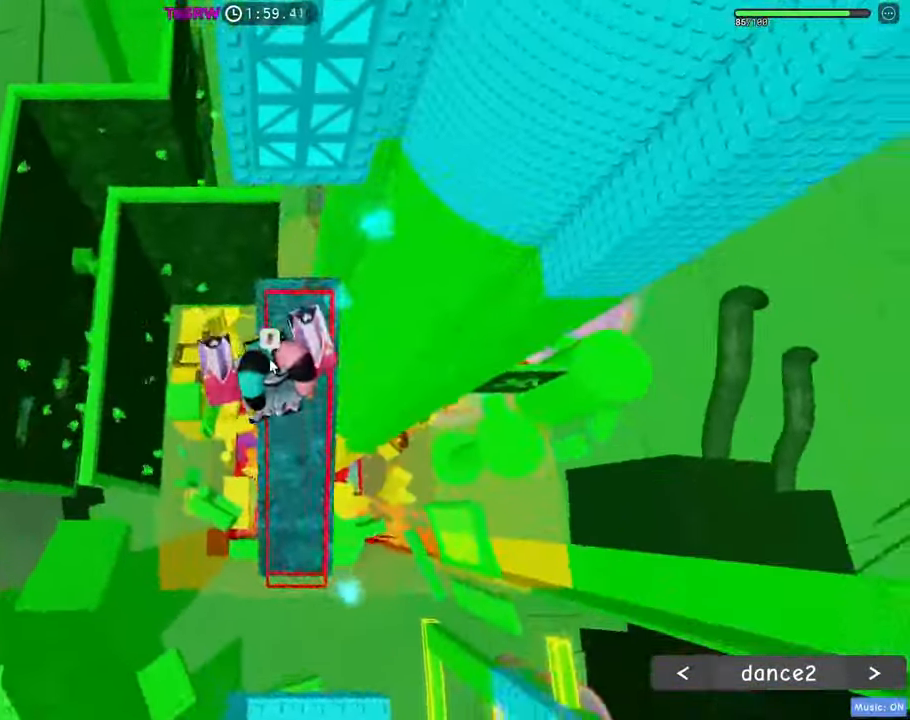
{"keys": ["w"], "mouse": ["right"], "events": [[367, "space", "up"]]}
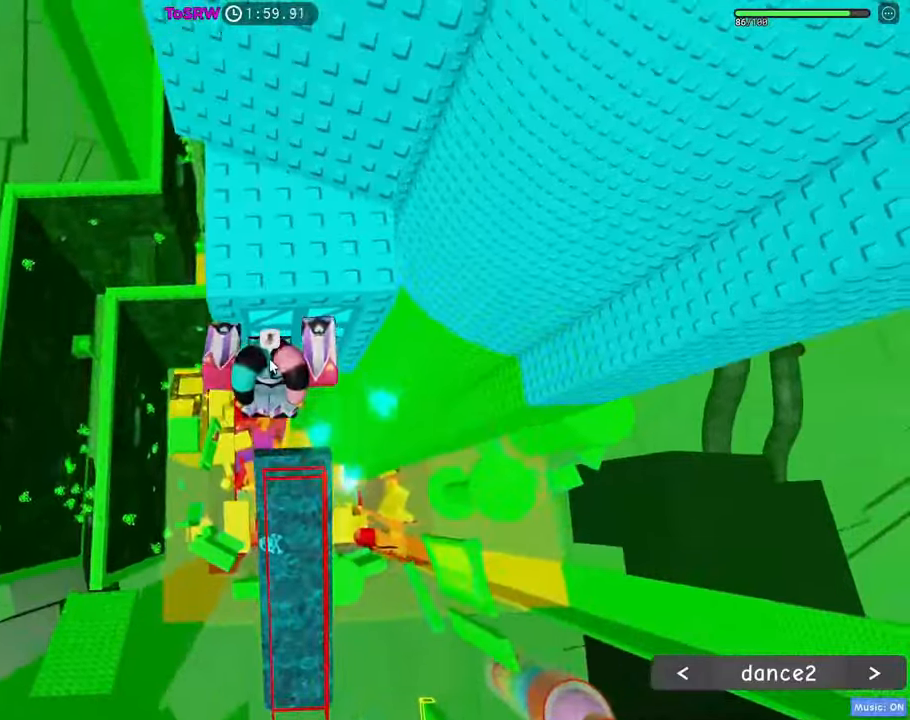
{"keys": ["a"], "mouse": ["right"], "events": [[150, "a", "down"], [200, "w", "up"], [300, "shift", "down"], [434, "shift", "up"]]}
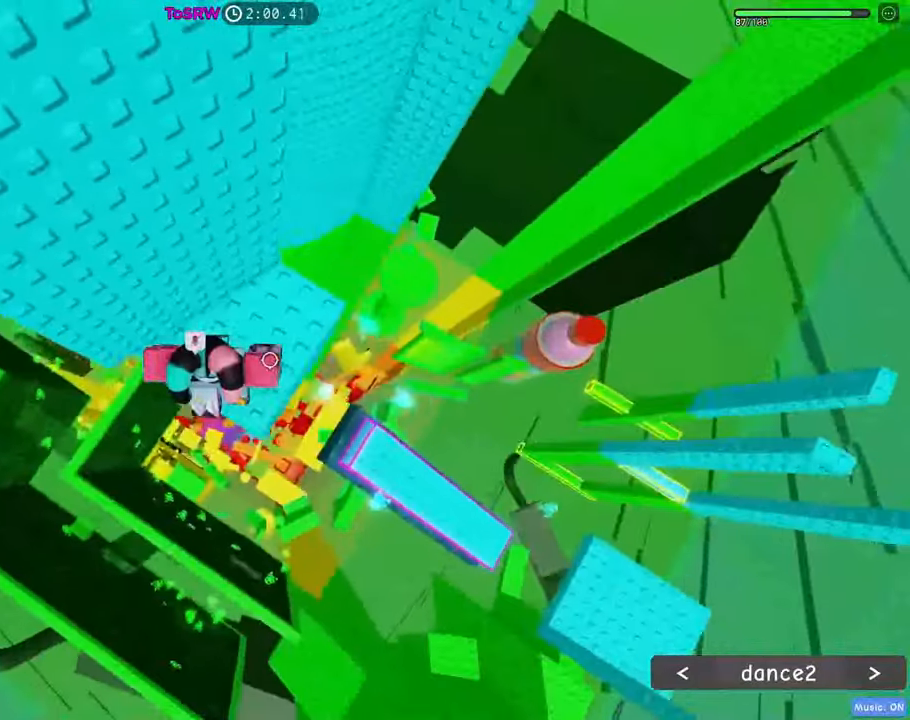
{"keys": ["a"], "mouse": ["right"], "events": [[217, "space", "down"], [267, "space", "up"]]}
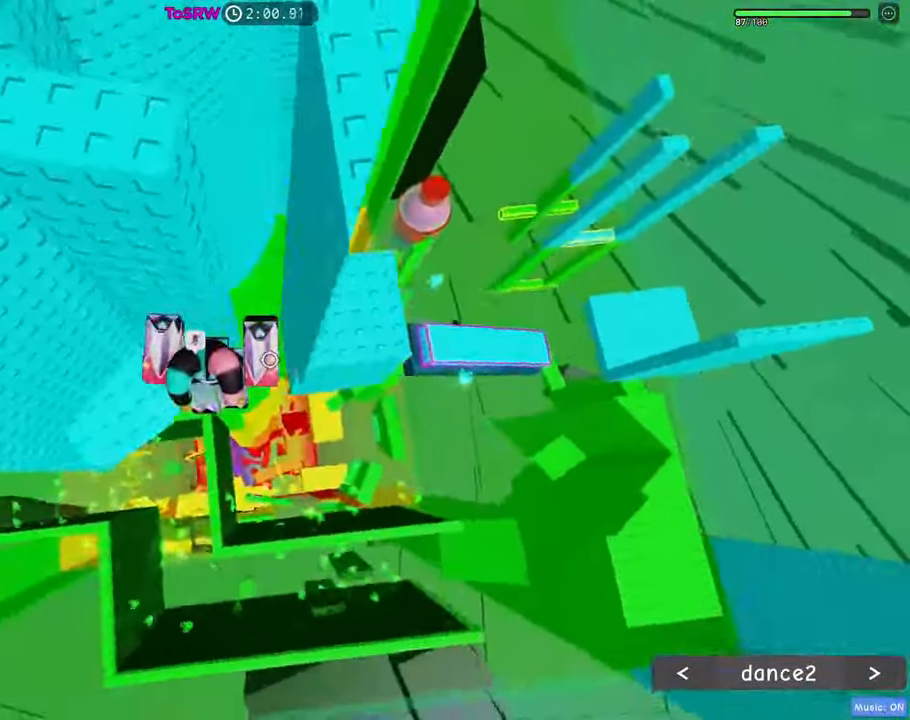
{"keys": ["a"], "mouse": ["right"], "events": []}
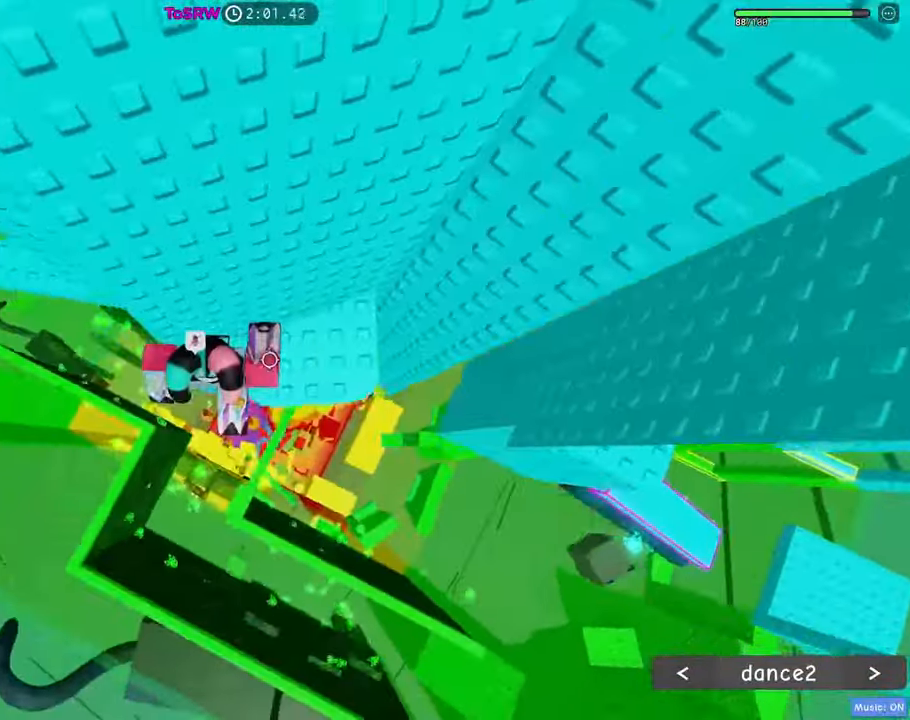
{"keys": ["a"], "mouse": ["right"], "events": [[17, "space", "down"], [100, "space", "up"]]}
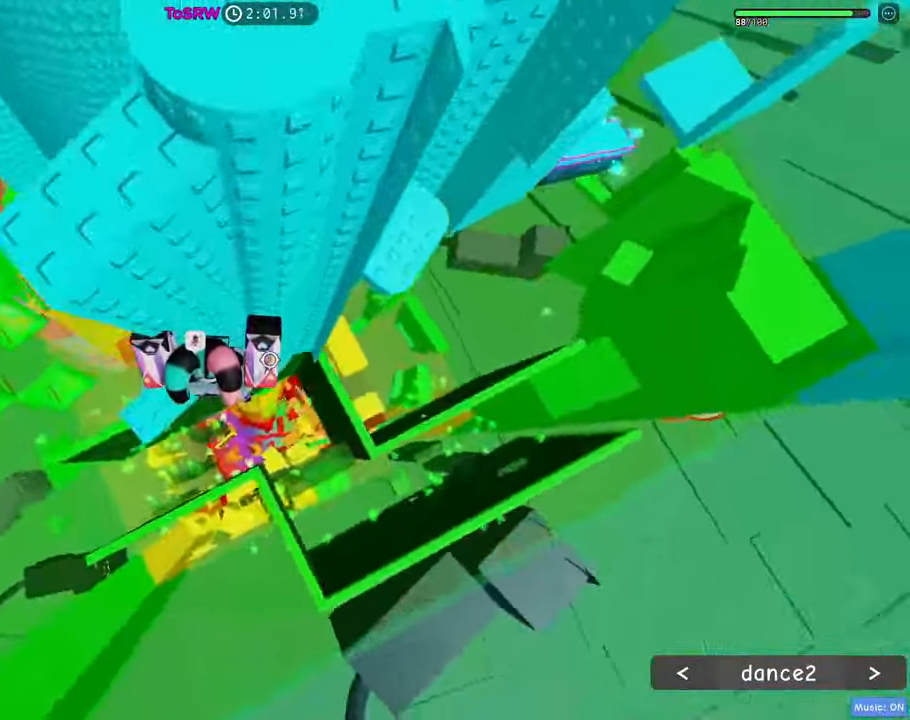
{"keys": ["a", "w"], "mouse": ["right"], "events": [[350, "space", "down"], [400, "space", "up"], [400, "w", "down"]]}
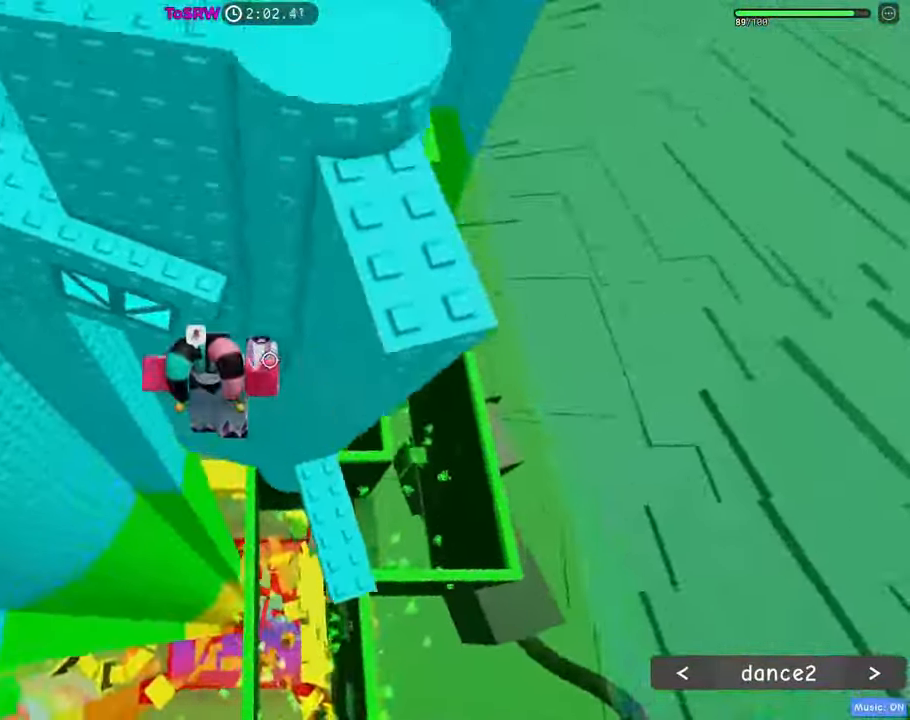
{"keys": ["d"], "mouse": ["right"], "events": [[184, "a", "up"], [334, "w", "up"], [384, "space", "down"], [417, "space", "up"], [467, "d", "down"]]}
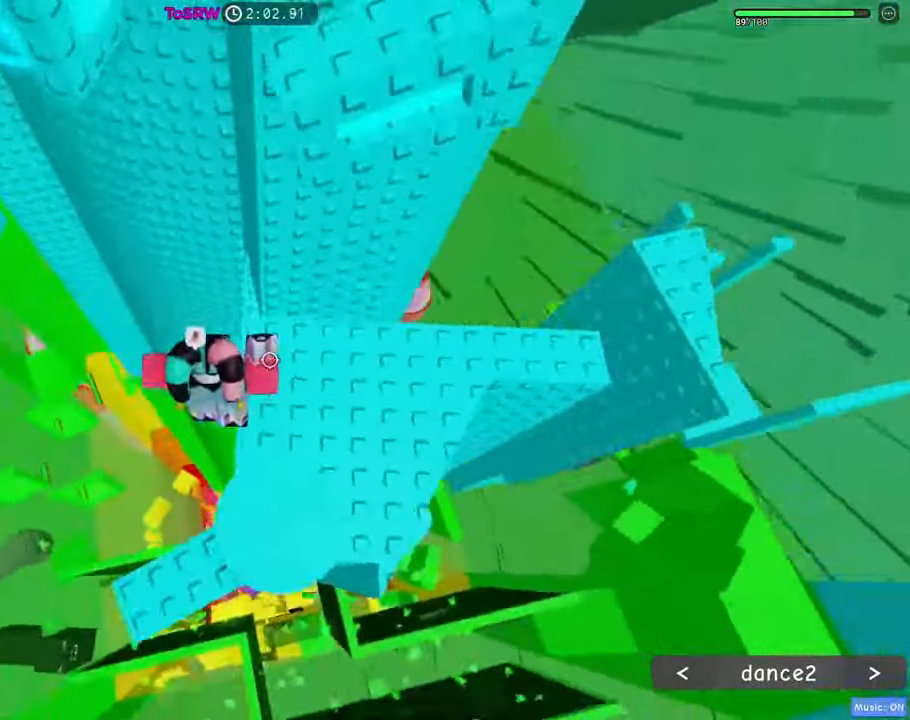
{"keys": ["w"], "mouse": ["right"], "events": [[200, "space", "down"], [250, "d", "up"], [250, "w", "down"], [300, "space", "up"]]}
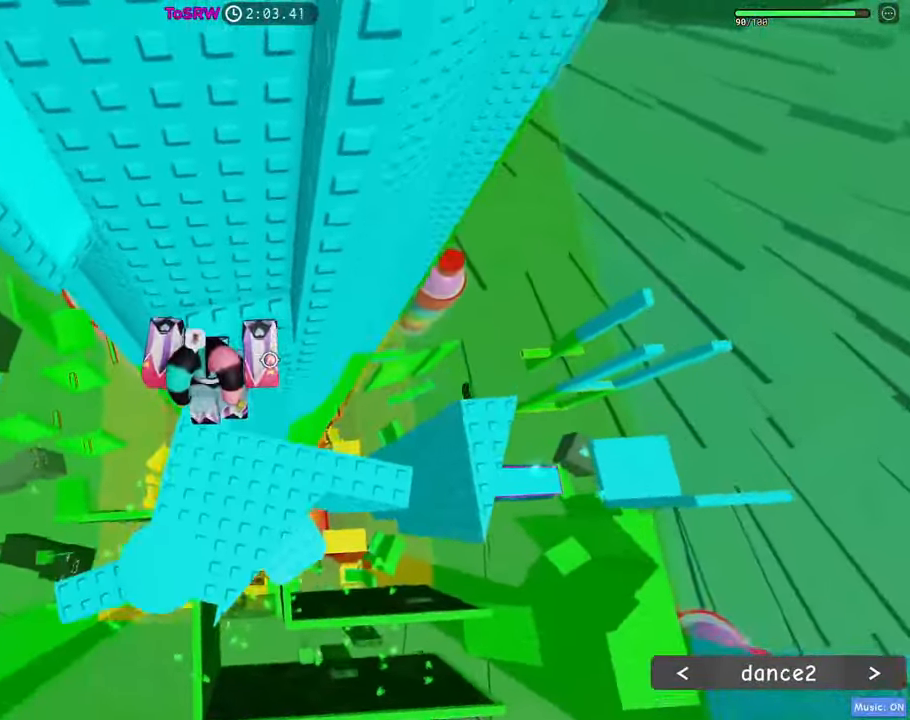
{"keys": ["a"], "mouse": ["right"], "events": [[84, "a", "down"], [117, "w", "up"], [367, "space", "down"], [450, "space", "up"]]}
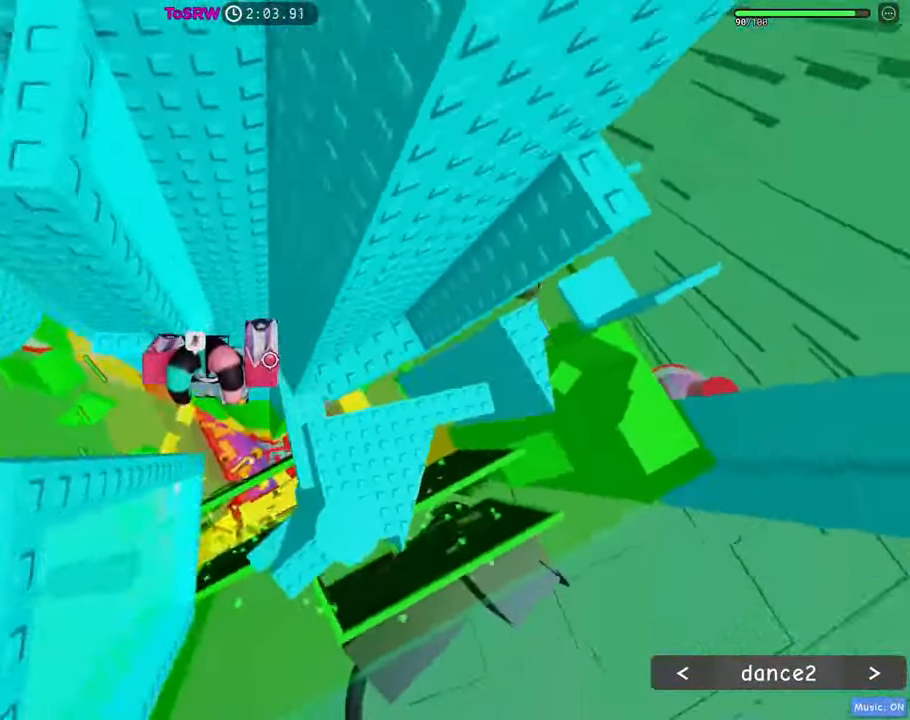
{"keys": ["a"], "mouse": ["right"], "events": []}
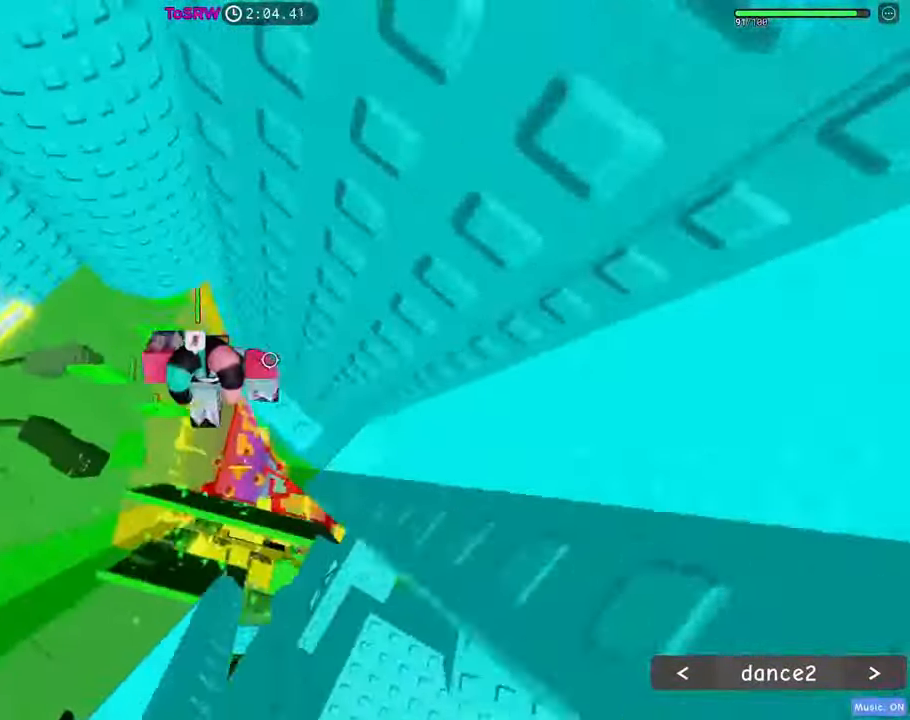
{"keys": ["a"], "mouse": ["right"], "events": [[17, "space", "down"], [67, "space", "up"]]}
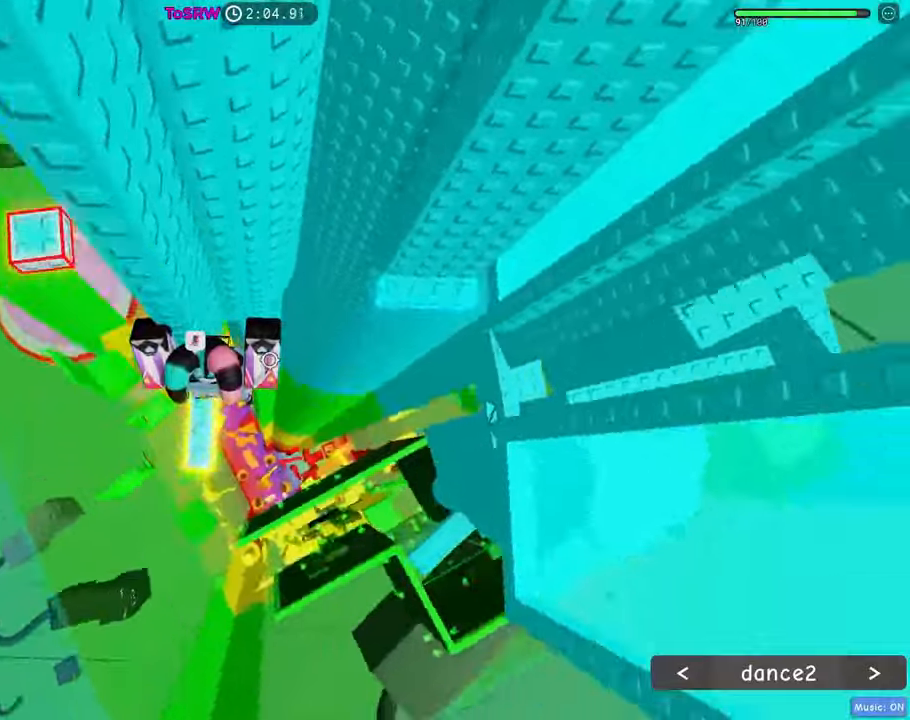
{"keys": ["a"], "mouse": ["right"], "events": [[116, "space", "down"], [216, "space", "up"]]}
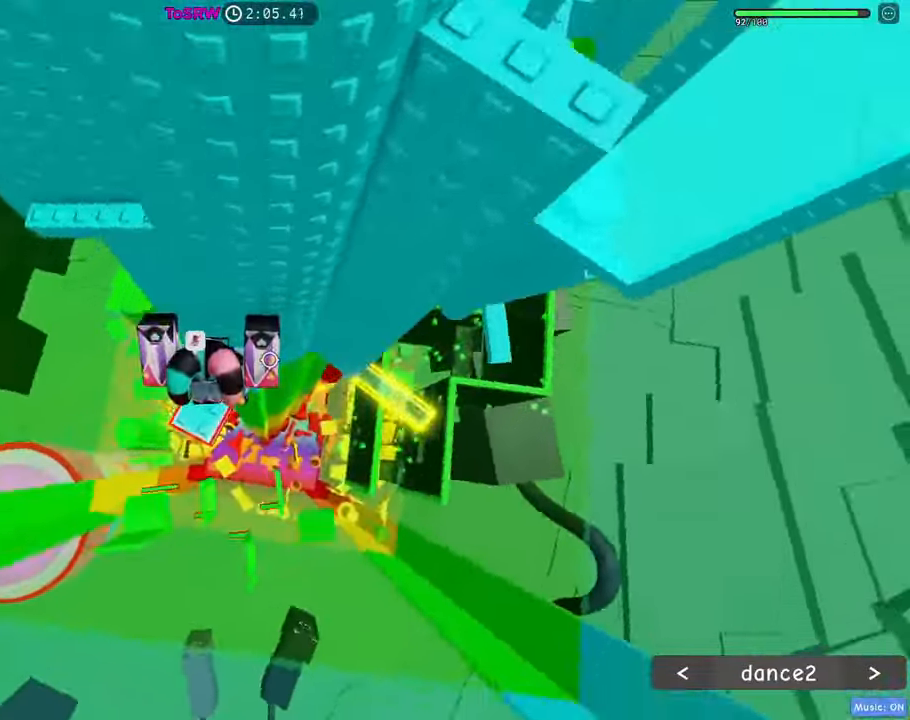
{"keys": ["a"], "mouse": ["right"], "events": [[133, "space", "down"], [233, "space", "up"]]}
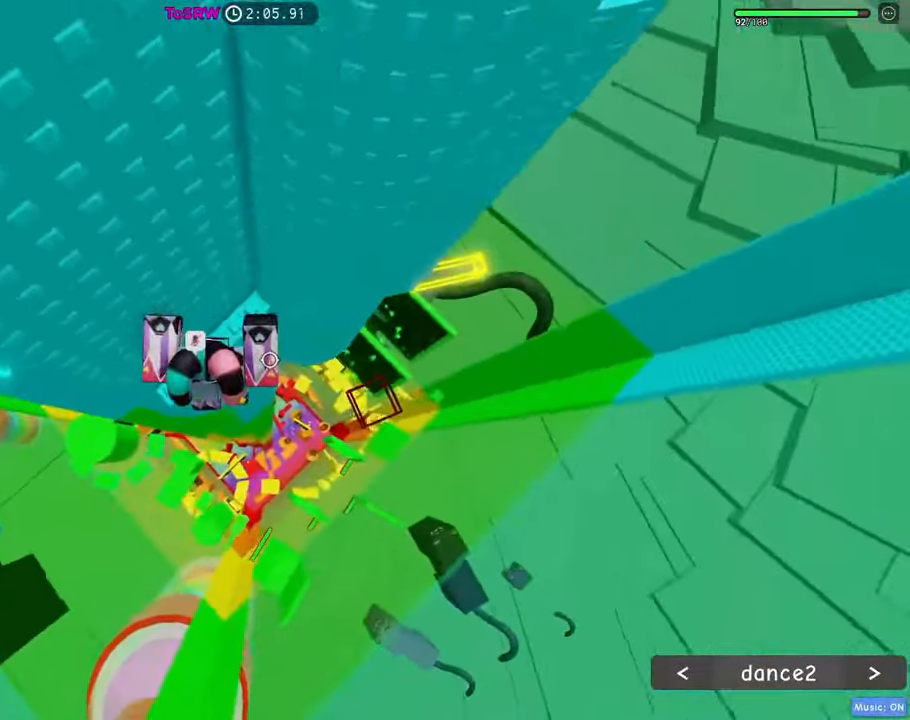
{"keys": ["a", "space"], "mouse": ["right"], "events": [[300, "space", "down"]]}